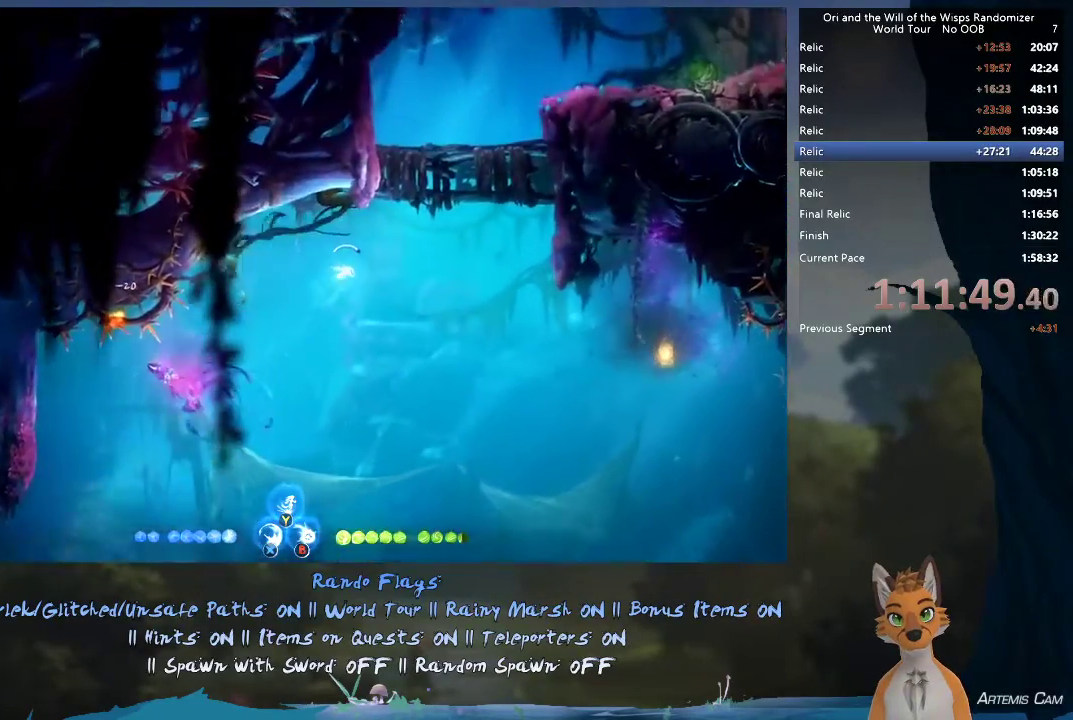
Gameplay with a controller (Xbox layout); each line is a JSON object with the inputs held at the frame after it (dt_ms = milliseconds from this image to that frame). "events" lists button and stick changes between this image and that frame as [ms after this image, input, new state], when the widget could be followed in between. This overlay highlights the sticks when they move; stick clicks (L3 R3) are not distinguishable. Not read: L3 R3.
{"dt_ms": 500, "buttons": ["R1"], "left_stick": "left", "right_stick": "center", "events": [[17, "left_stick", "down-right"], [117, "left_stick", "down-left"], [200, "left_stick", "left"], [500, "R1", "down"]]}
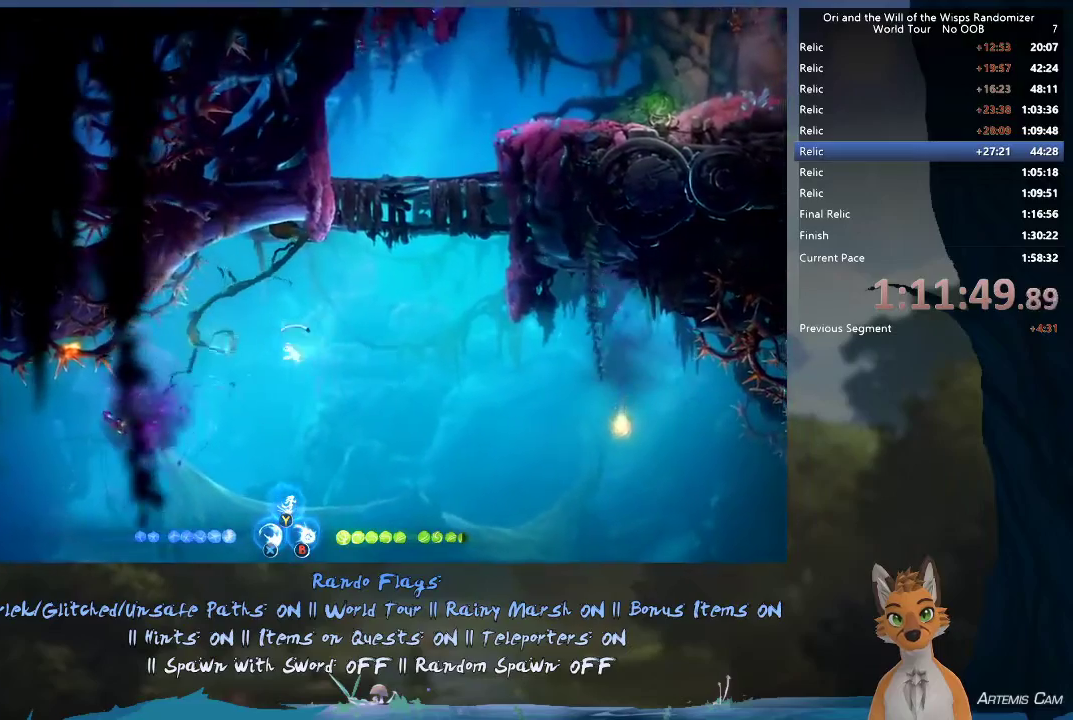
{"dt_ms": 300, "buttons": [], "left_stick": "down-left", "right_stick": "center", "events": [[83, "left_stick", "down-left"], [283, "R1", "up"]]}
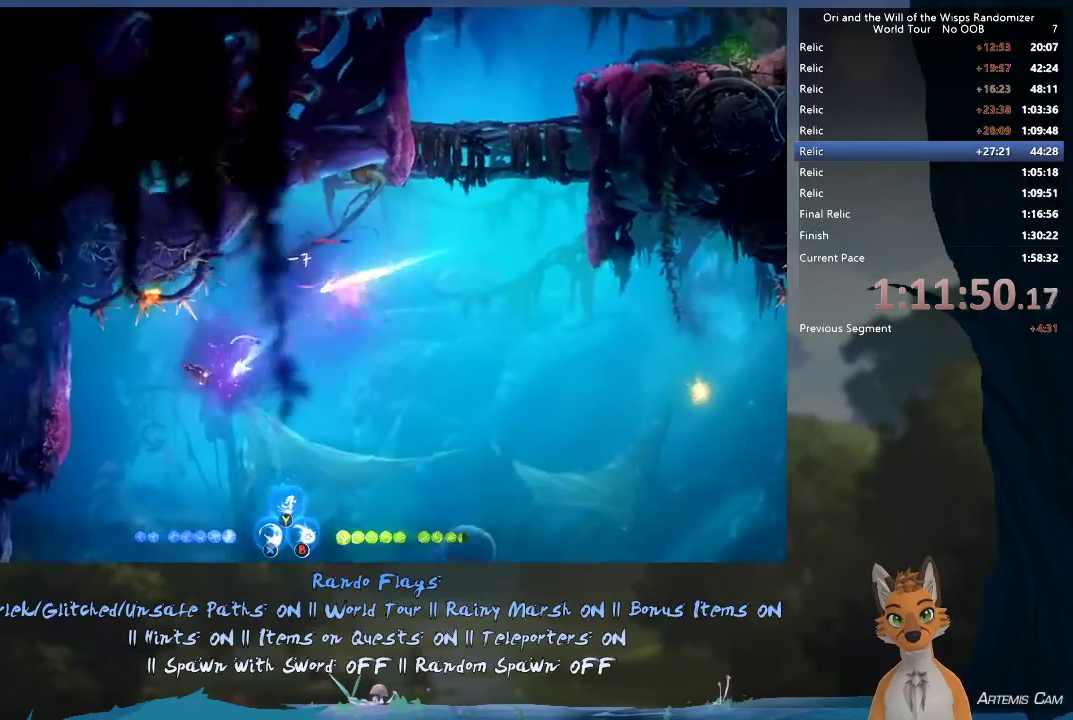
{"dt_ms": 400, "buttons": [], "left_stick": "up", "right_stick": "center", "events": [[117, "left_stick", "down-right"], [200, "left_stick", "up-right"], [283, "left_stick", "up"]]}
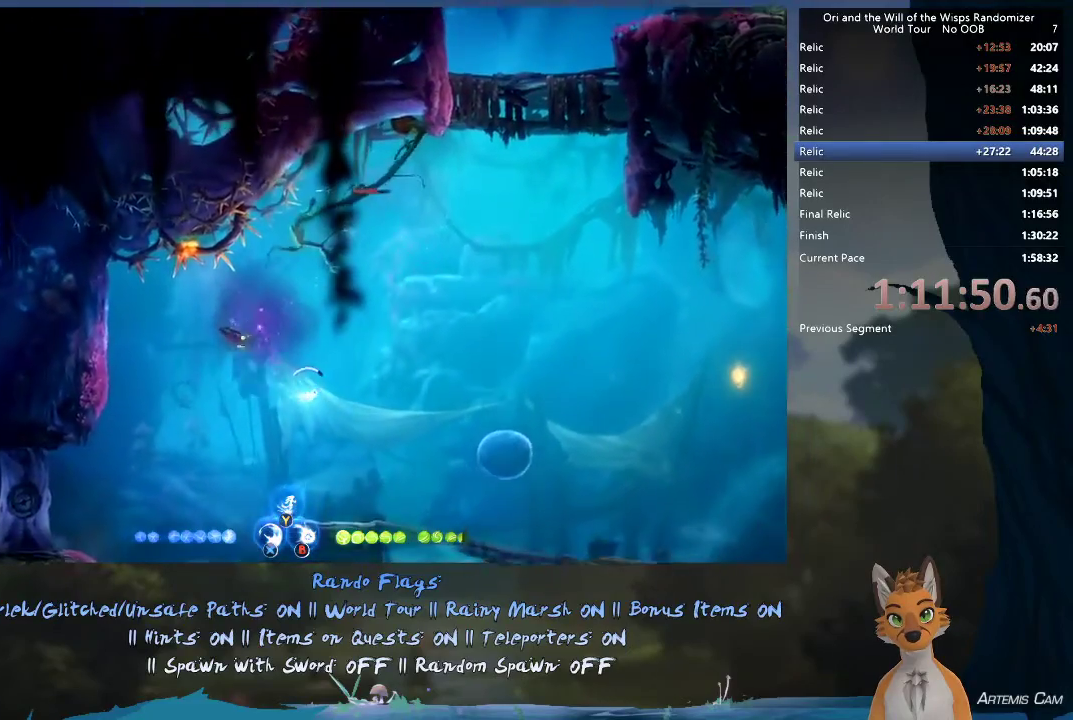
{"dt_ms": 600, "buttons": [], "left_stick": "right", "right_stick": "center"}
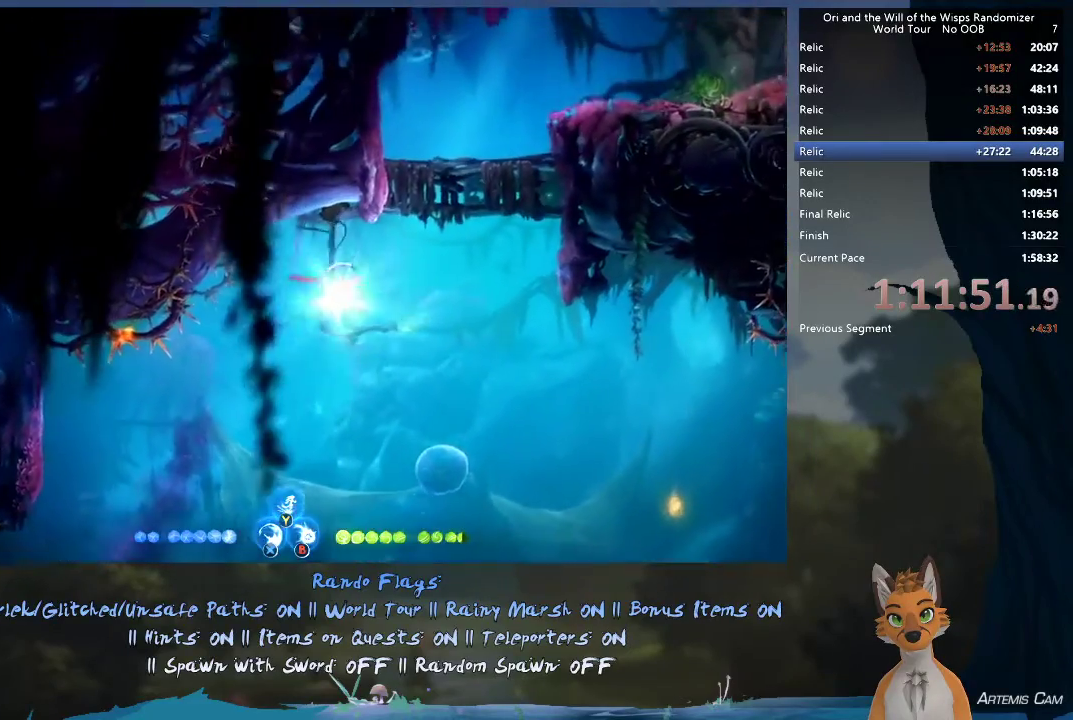
{"dt_ms": 500, "buttons": [], "left_stick": "left", "right_stick": "center", "events": [[17, "left_stick", "down-right"], [350, "left_stick", "left"]]}
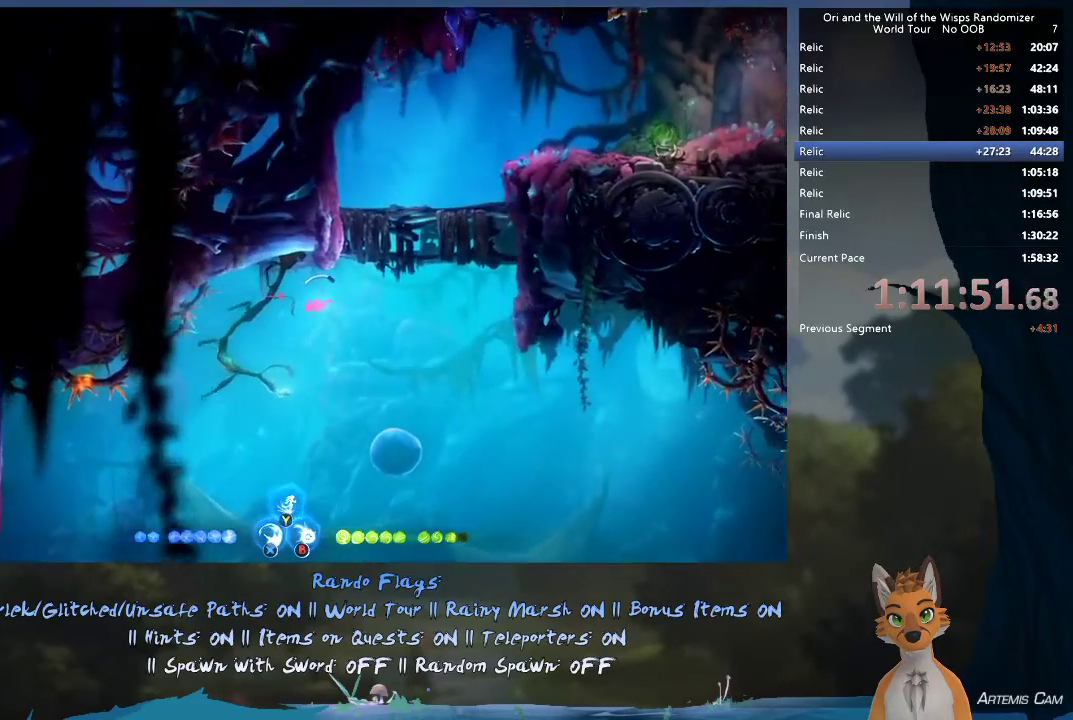
{"dt_ms": 500, "buttons": [], "left_stick": "down-right", "right_stick": "center", "events": [[133, "R1", "down"], [200, "left_stick", "down-left"], [333, "left_stick", "down"], [433, "R1", "up"], [433, "left_stick", "down-right"]]}
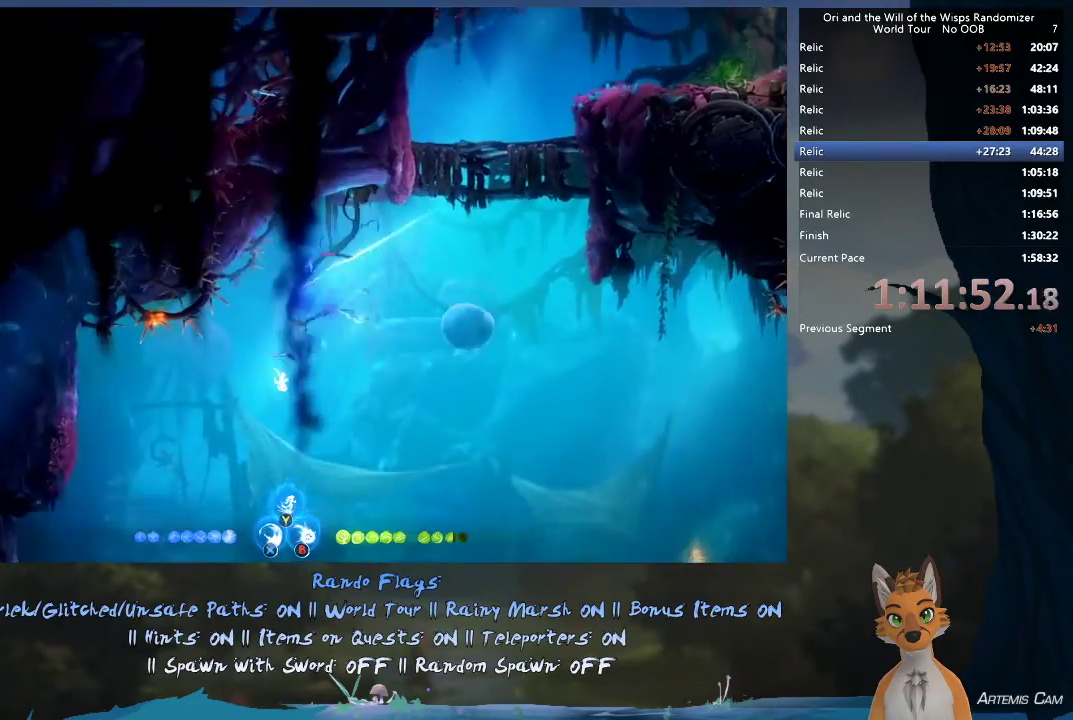
{"dt_ms": 400, "buttons": [], "left_stick": "up", "right_stick": "center"}
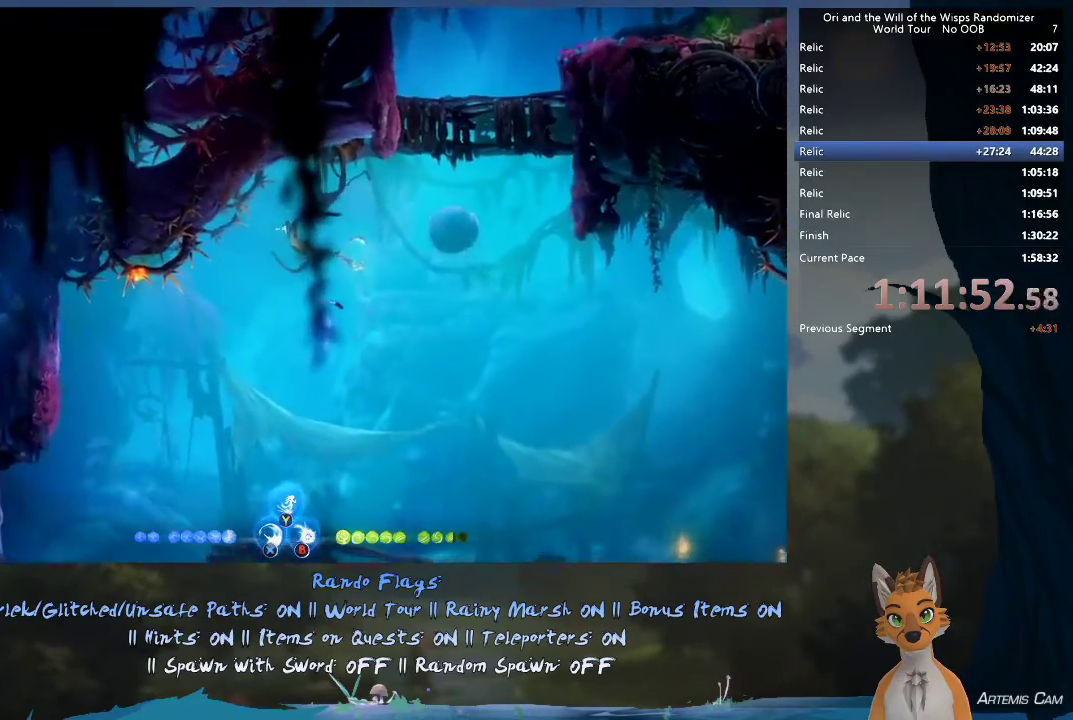
{"dt_ms": 400, "buttons": [], "left_stick": "right", "right_stick": "center", "events": [[33, "R1", "down"], [183, "left_stick", "up-right"], [283, "left_stick", "right"], [317, "R1", "up"]]}
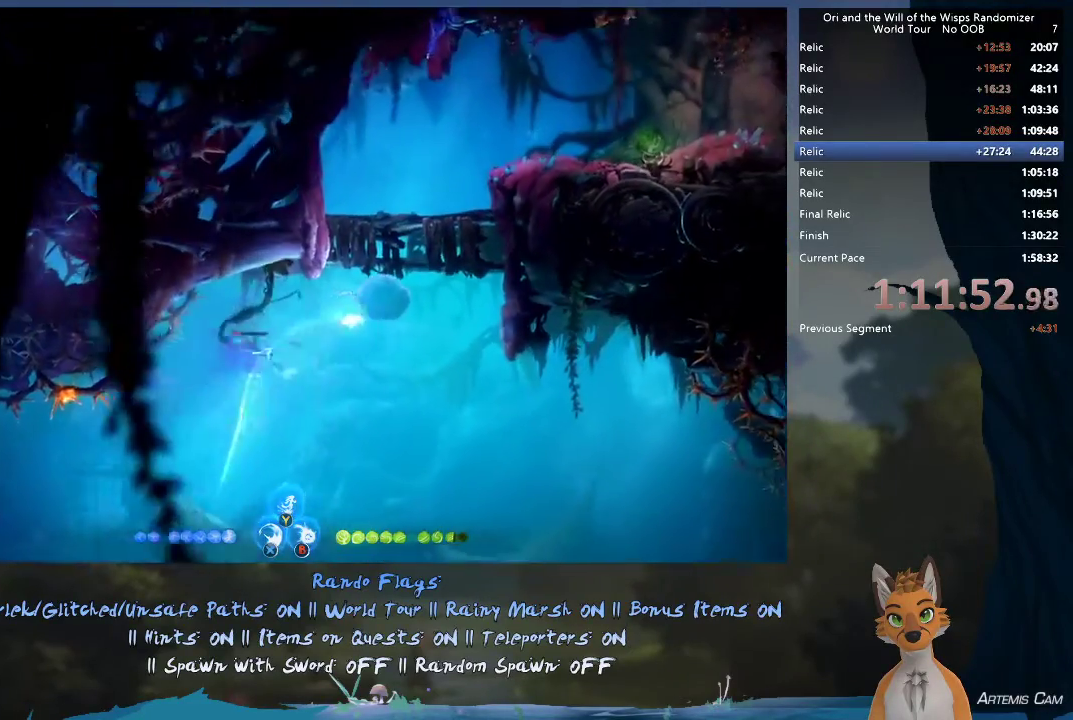
{"dt_ms": 400, "buttons": [], "left_stick": "left", "right_stick": "center", "events": [[33, "left_stick", "down-right"], [167, "left_stick", "down-left"], [333, "left_stick", "left"]]}
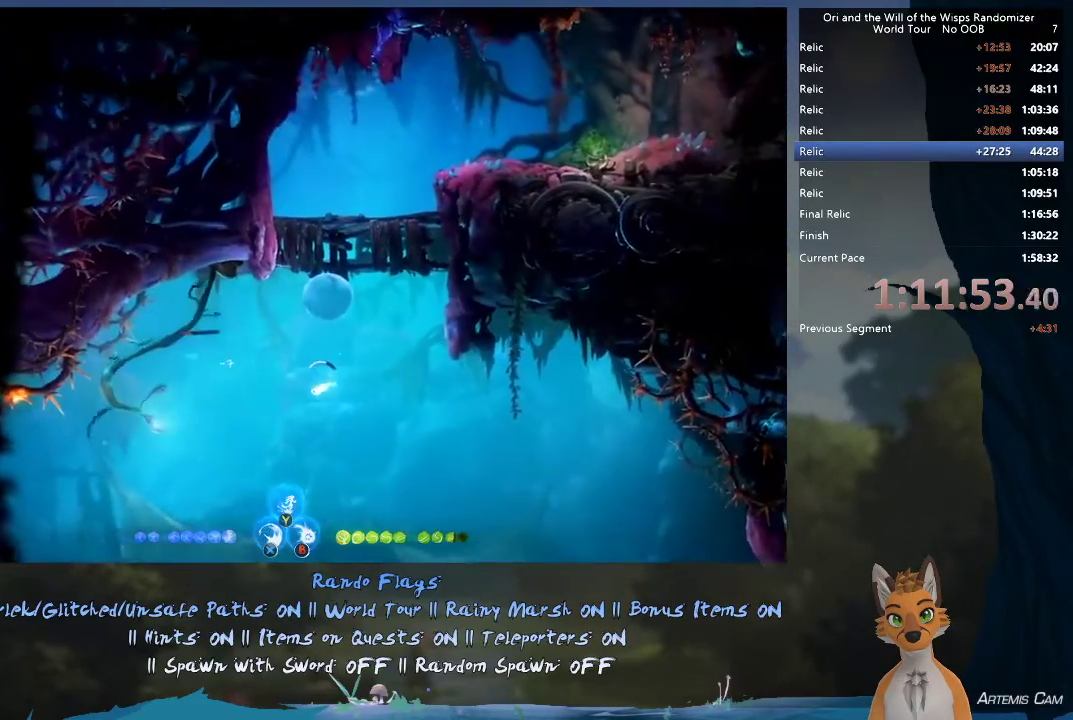
{"dt_ms": 400, "buttons": ["R1"], "left_stick": "left", "right_stick": "center", "events": [[167, "left_stick", "up-left"], [300, "left_stick", "left"], [367, "R1", "down"]]}
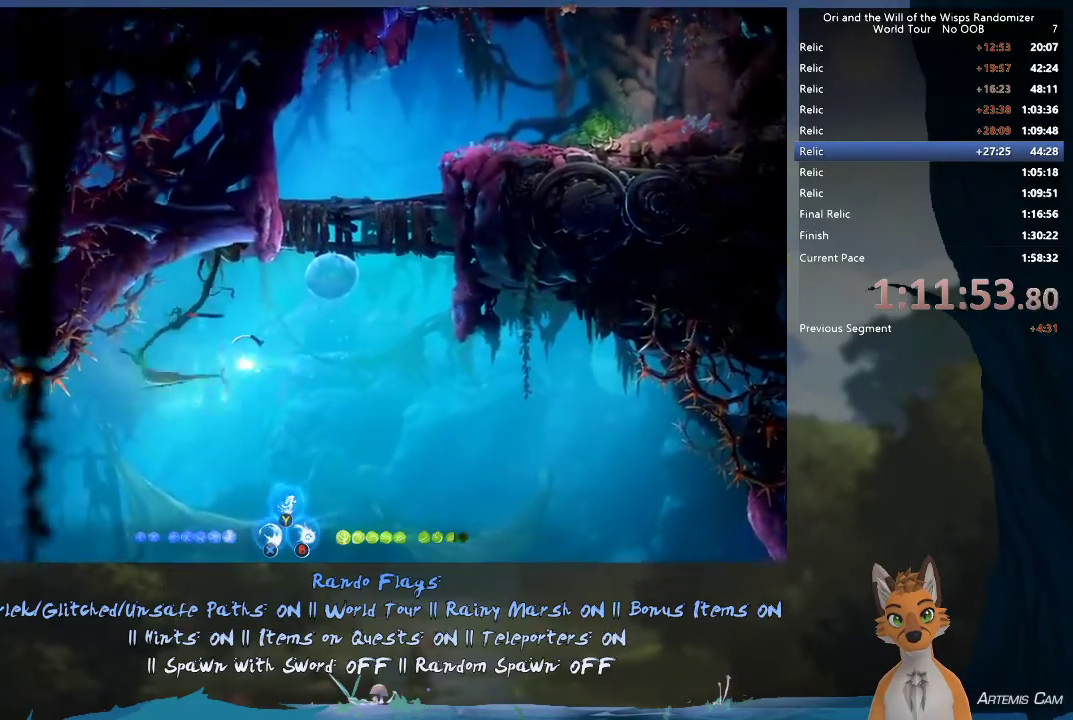
{"dt_ms": 400, "buttons": [], "left_stick": "right", "right_stick": "center", "events": [[150, "left_stick", "down-left"], [250, "R1", "up"], [250, "left_stick", "down"], [317, "left_stick", "down-right"], [367, "left_stick", "right"]]}
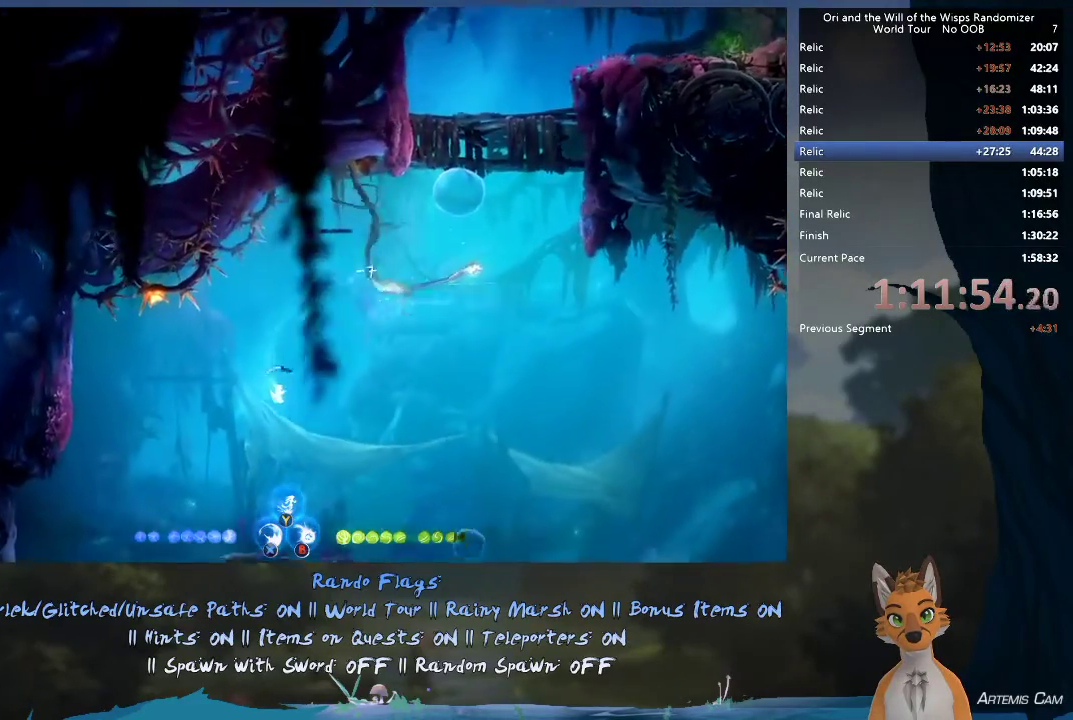
{"dt_ms": 600, "buttons": ["R1"], "left_stick": "up", "right_stick": "center"}
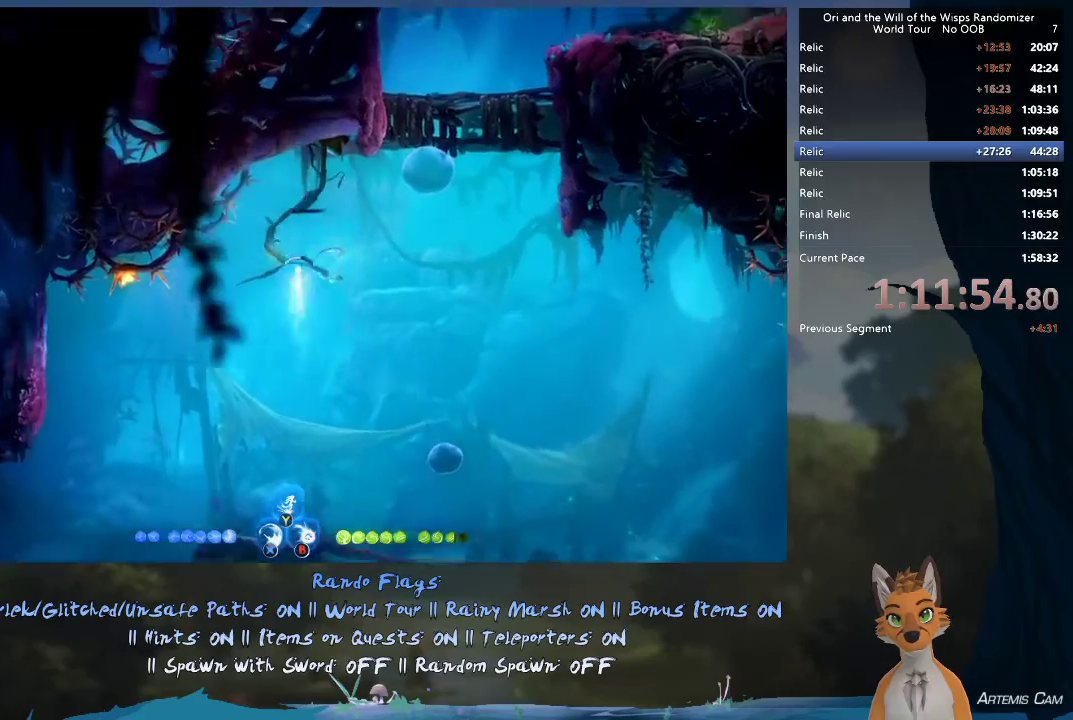
{"dt_ms": 300, "buttons": [], "left_stick": "right", "right_stick": "center", "events": [[17, "left_stick", "up-right"], [150, "left_stick", "right"], [217, "R1", "up"]]}